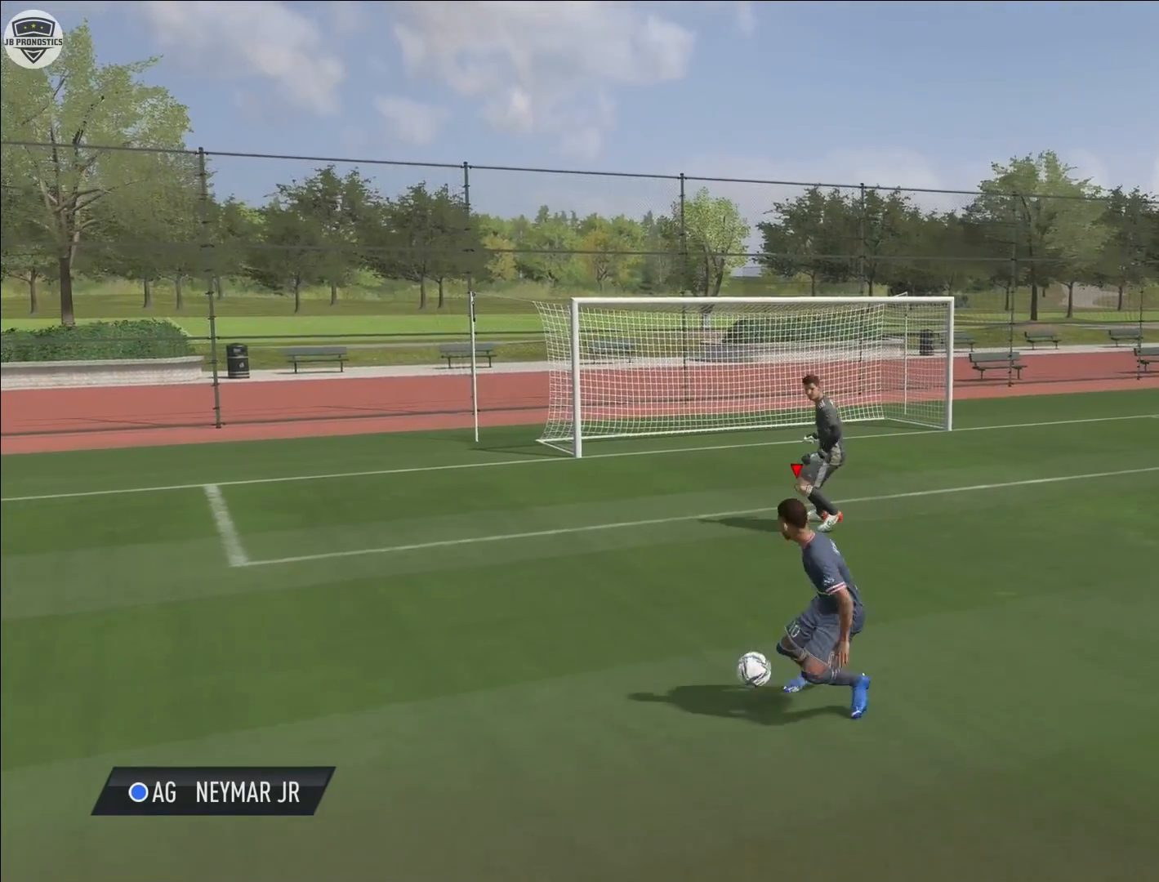
Gameplay with a controller (PlayStation layout); each line is a JSON object with the inputs held at the frame after it. "events" lists button and stick changes between this image and that frame as [ms after this image, input, new state], when the widget could be followed in between. Not read: L3 R3.
{"buttons": [], "left_stick": "down-right", "right_stick": "center", "events": []}
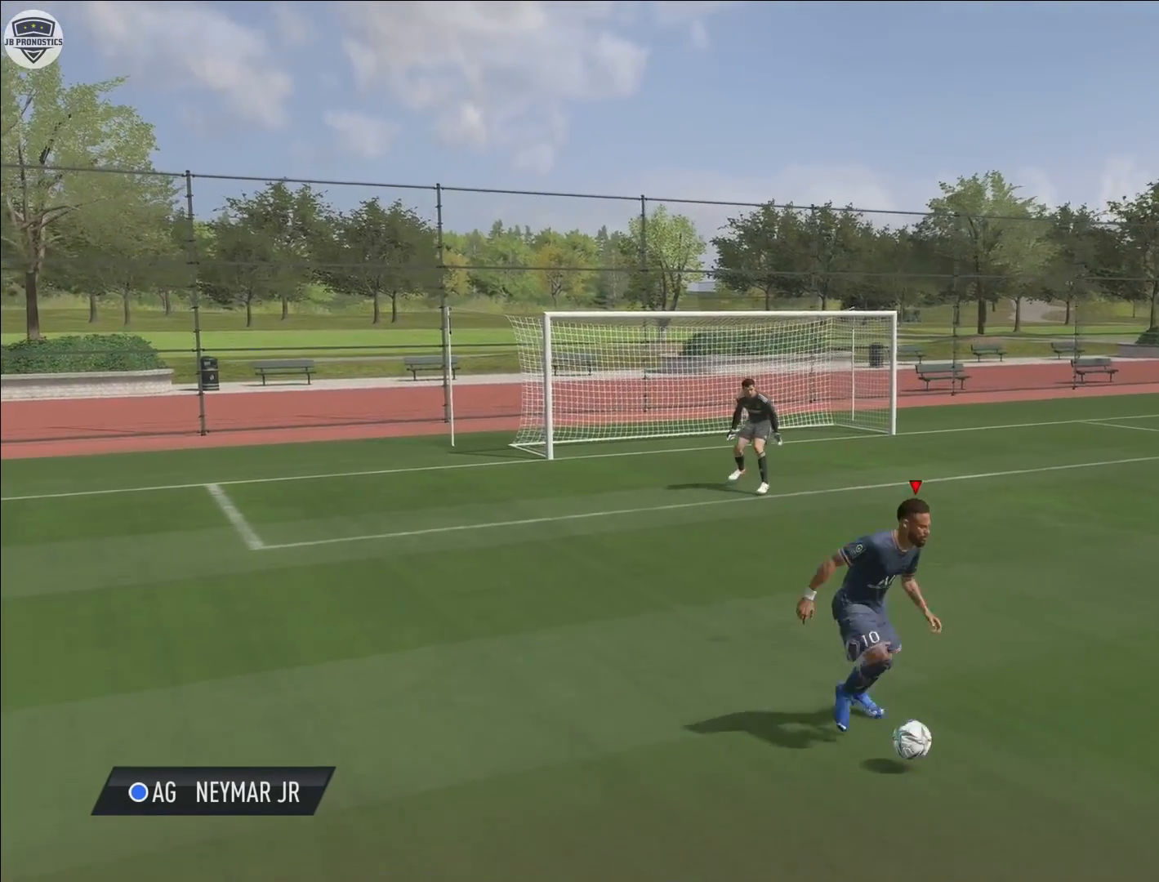
{"buttons": [], "left_stick": "down-right", "right_stick": "center", "events": [[83, "left_stick", "right"], [233, "left_stick", "down-right"]]}
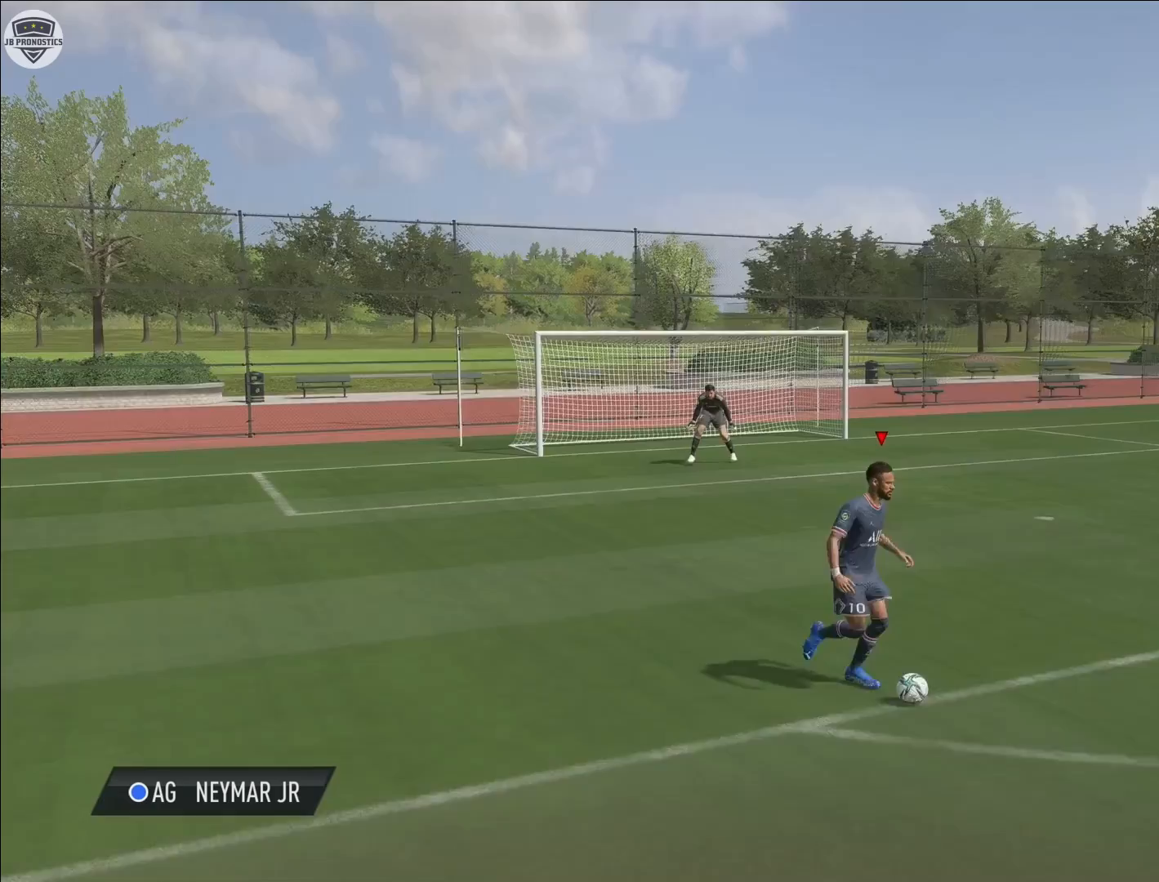
{"buttons": [], "left_stick": "center", "right_stick": "center", "events": [[417, "left_stick", "center"]]}
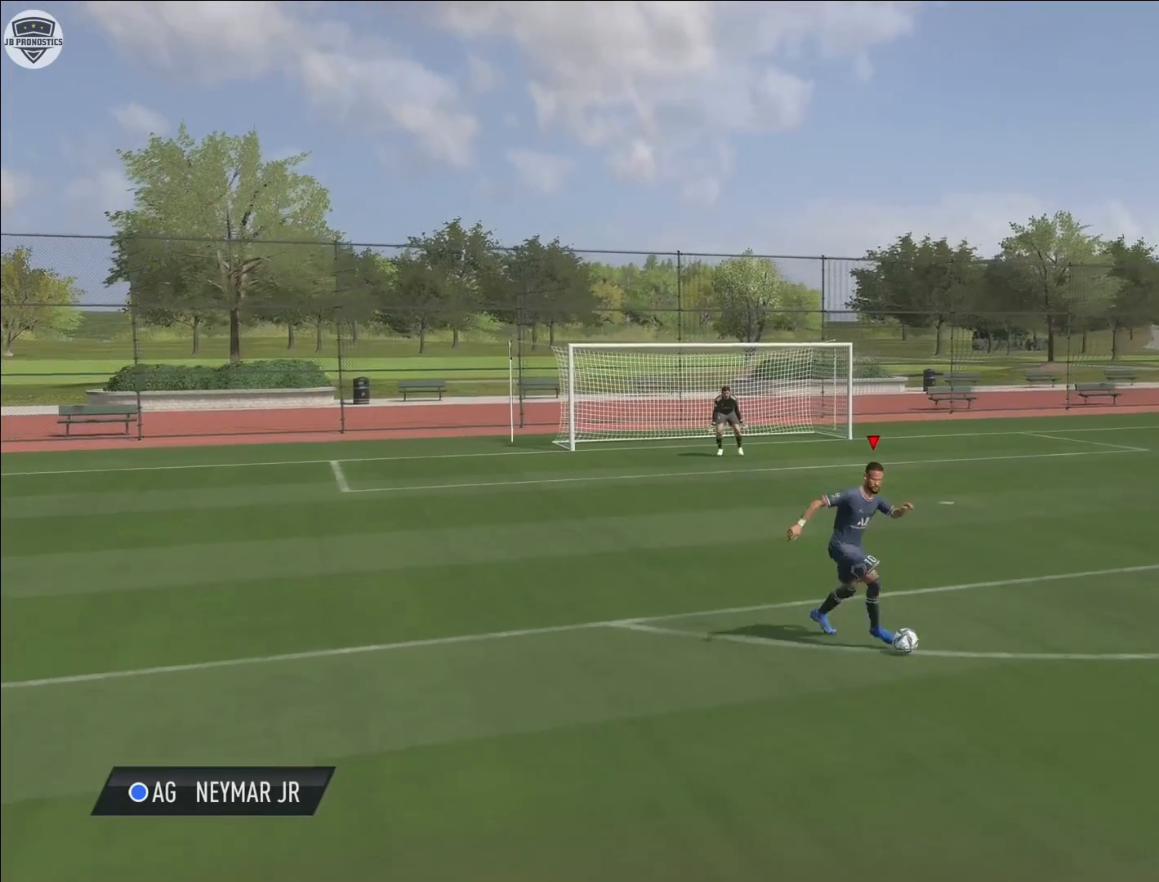
{"buttons": [], "left_stick": "center", "right_stick": "center", "events": []}
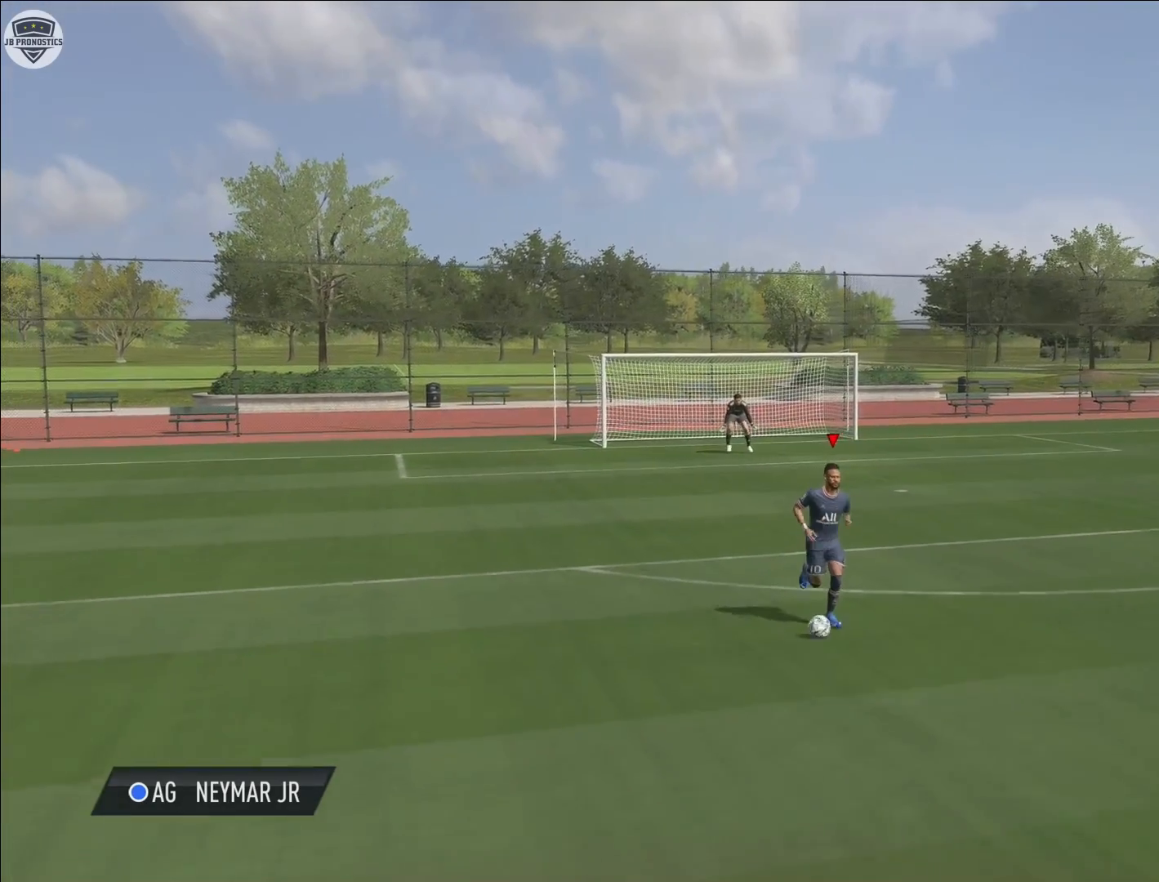
{"buttons": [], "left_stick": "down-right", "right_stick": "center", "events": [[33, "left_stick", "down-right"]]}
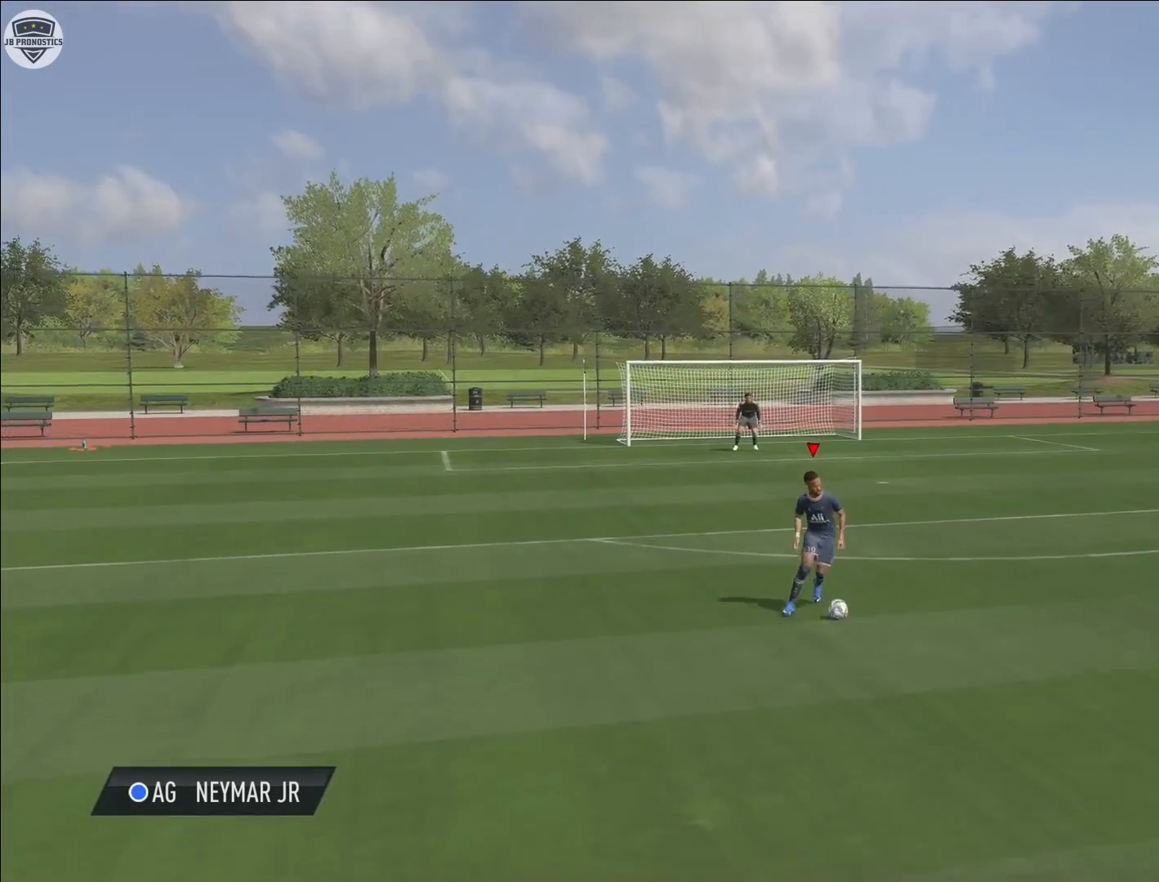
{"buttons": [], "left_stick": "center", "right_stick": "center", "events": [[67, "left_stick", "center"]]}
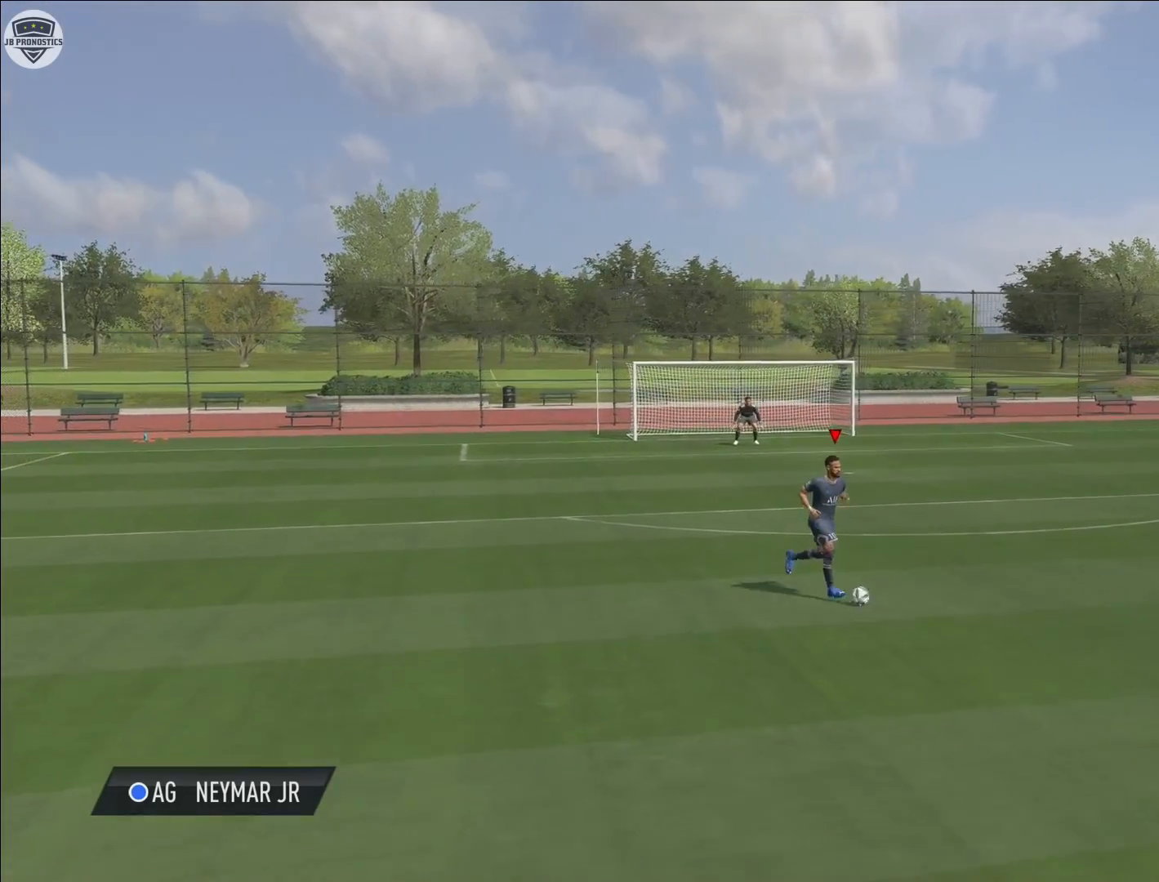
{"buttons": [], "left_stick": "center", "right_stick": "center", "events": []}
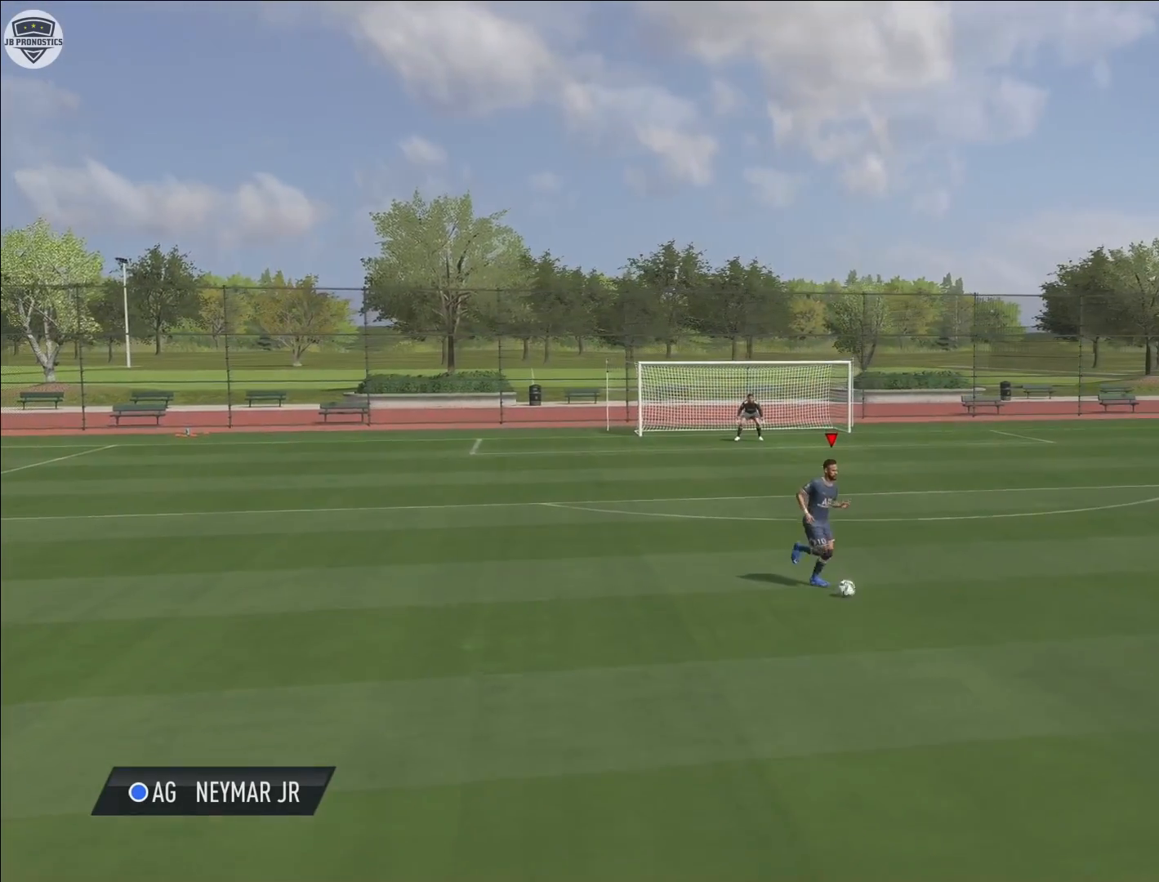
{"buttons": [], "left_stick": "center", "right_stick": "center", "events": []}
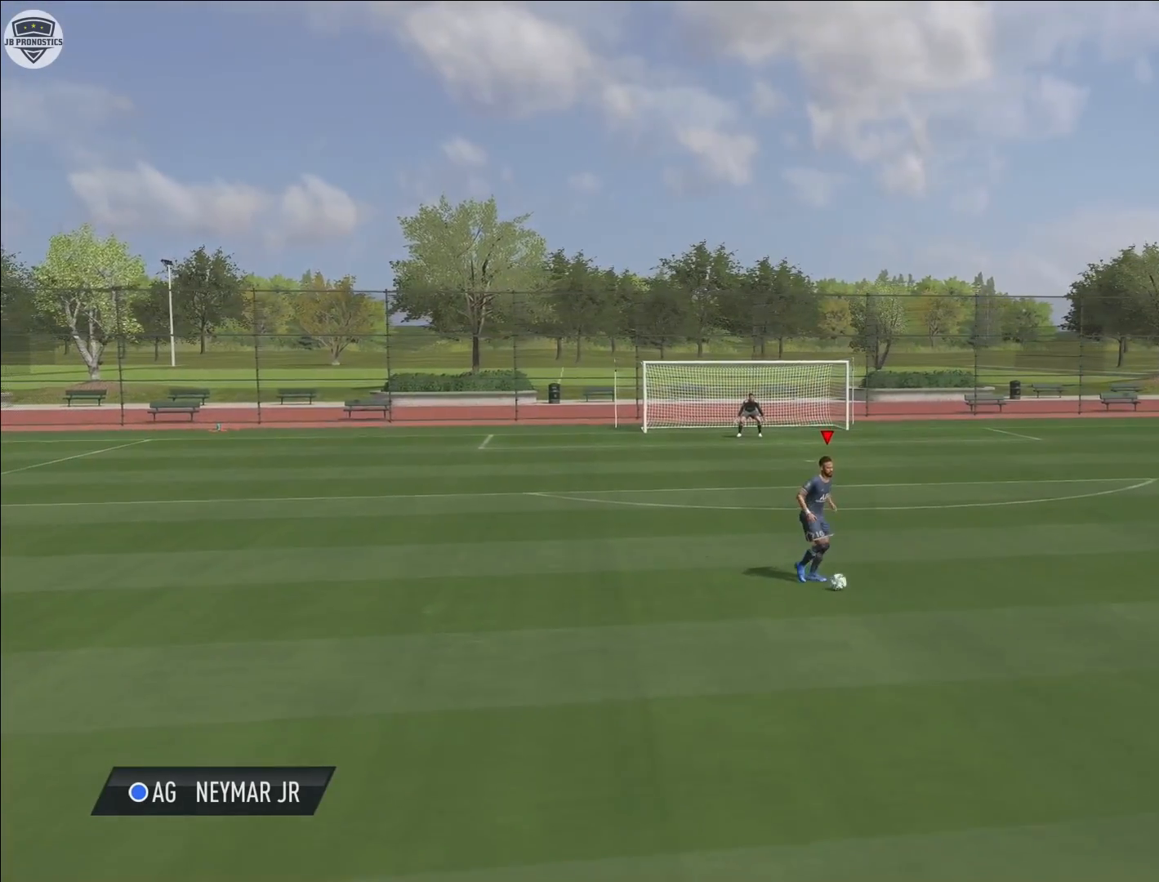
{"buttons": [], "left_stick": "center", "right_stick": "center", "events": []}
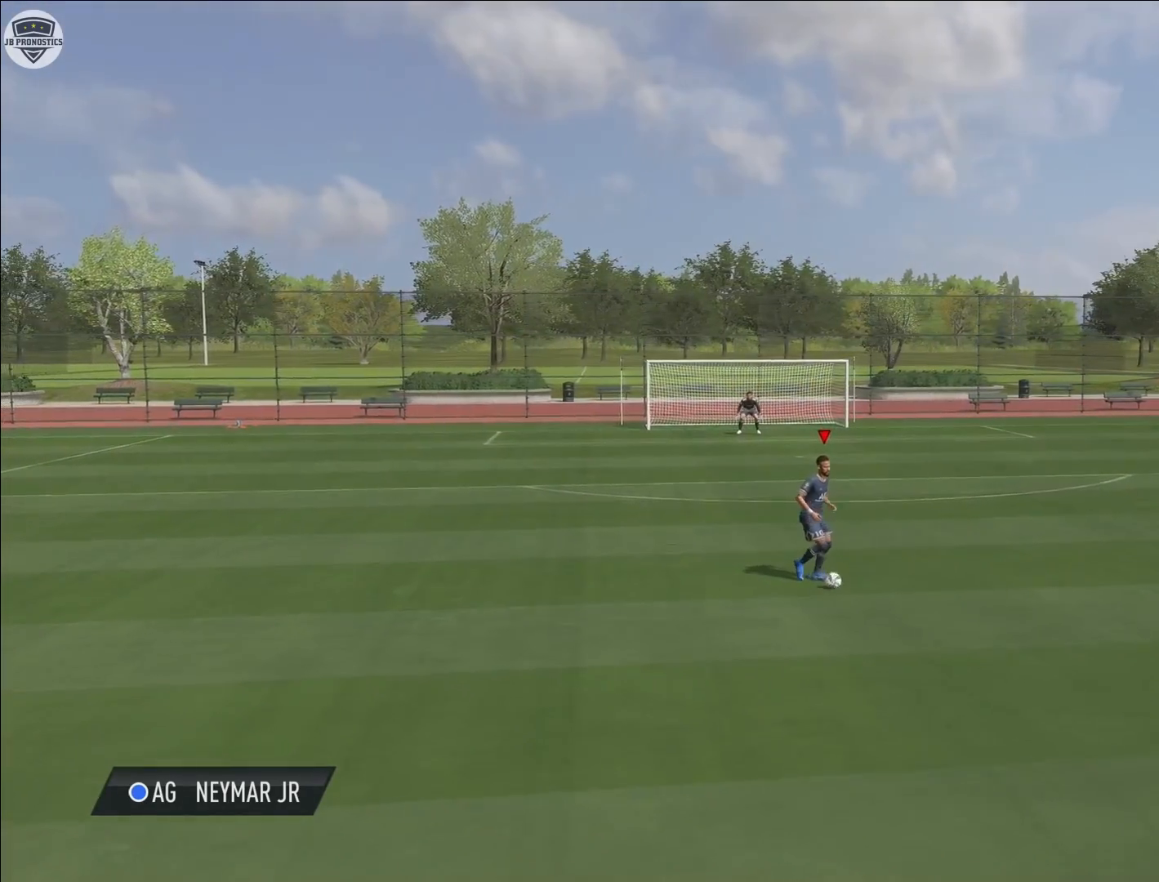
{"buttons": [], "left_stick": "up-right", "right_stick": "center", "events": [[150, "left_stick", "up-right"]]}
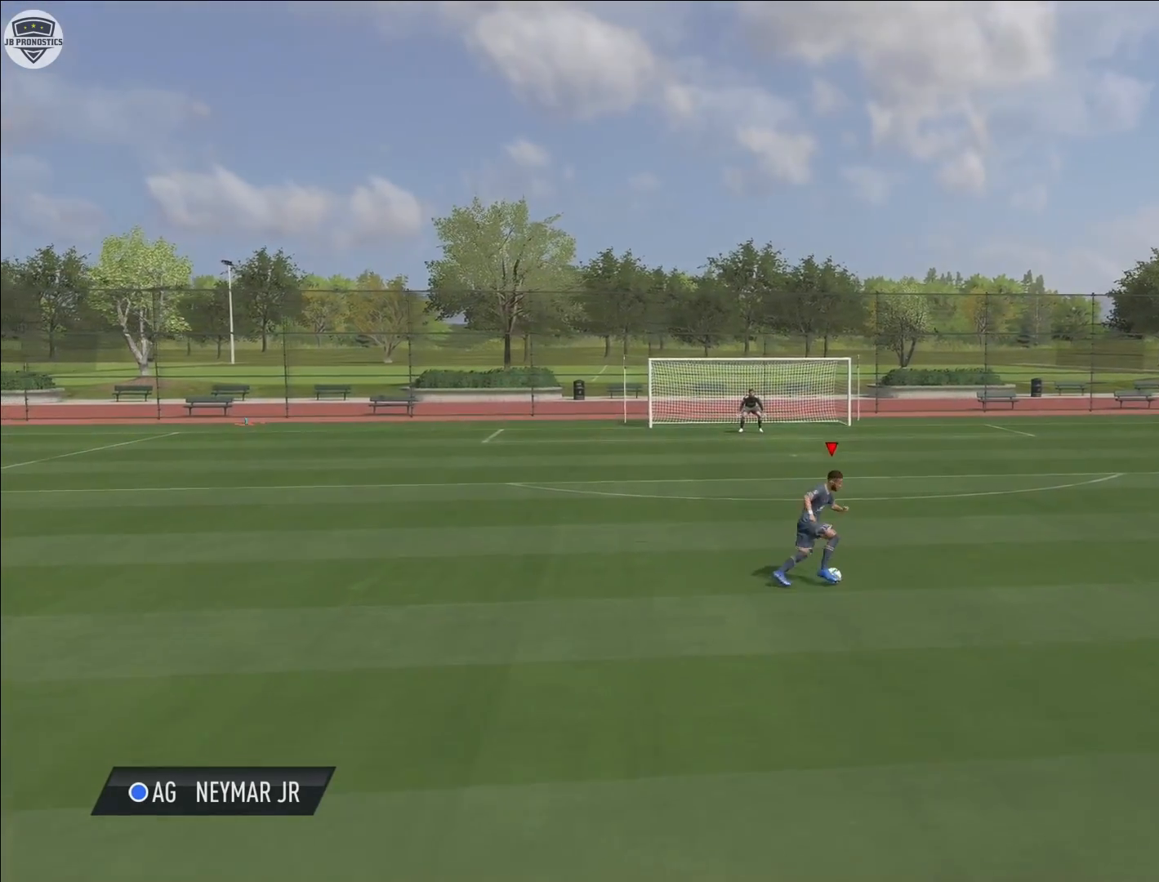
{"buttons": [], "left_stick": "center", "right_stick": "center", "events": [[150, "left_stick", "center"]]}
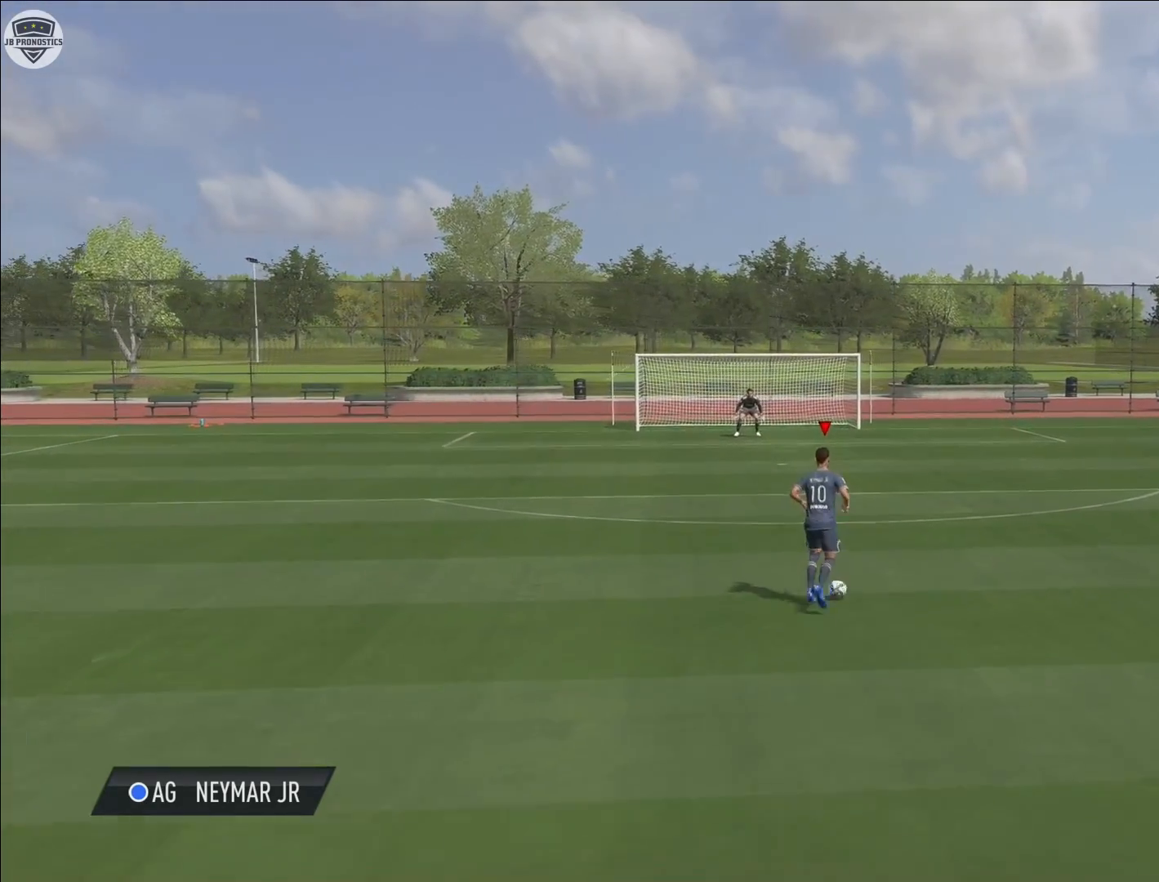
{"buttons": [], "left_stick": "center", "right_stick": "center", "events": [[333, "L1", "down"], [450, "L1", "up"]]}
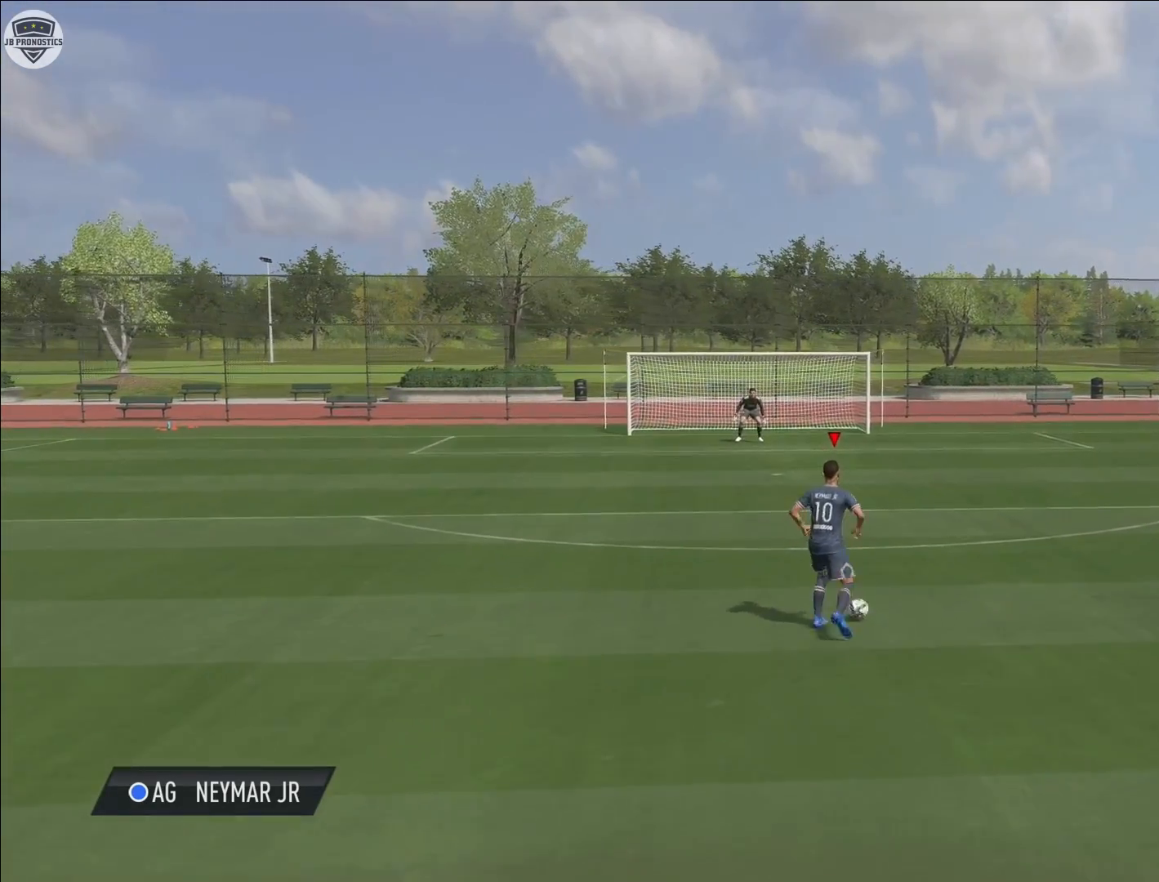
{"buttons": [], "left_stick": "center", "right_stick": "center", "events": []}
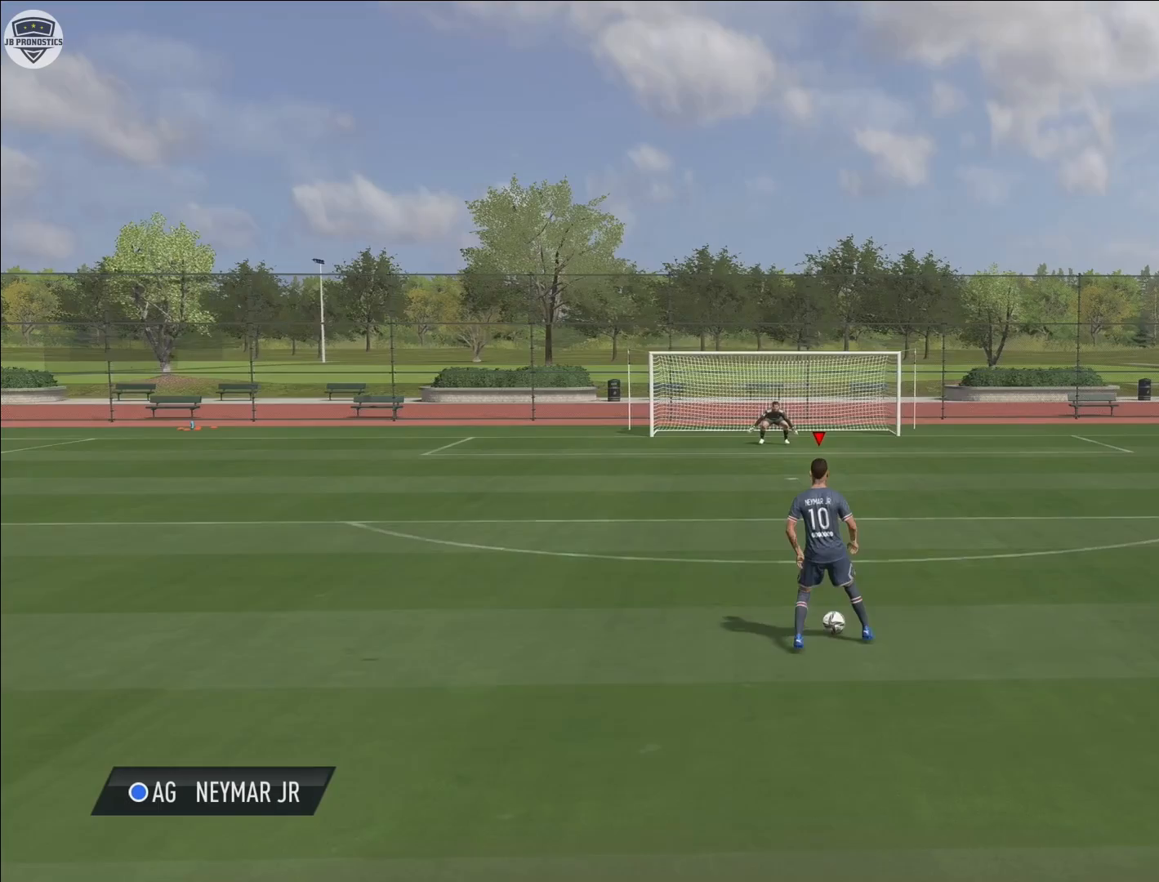
{"buttons": [], "left_stick": "center", "right_stick": "center", "events": []}
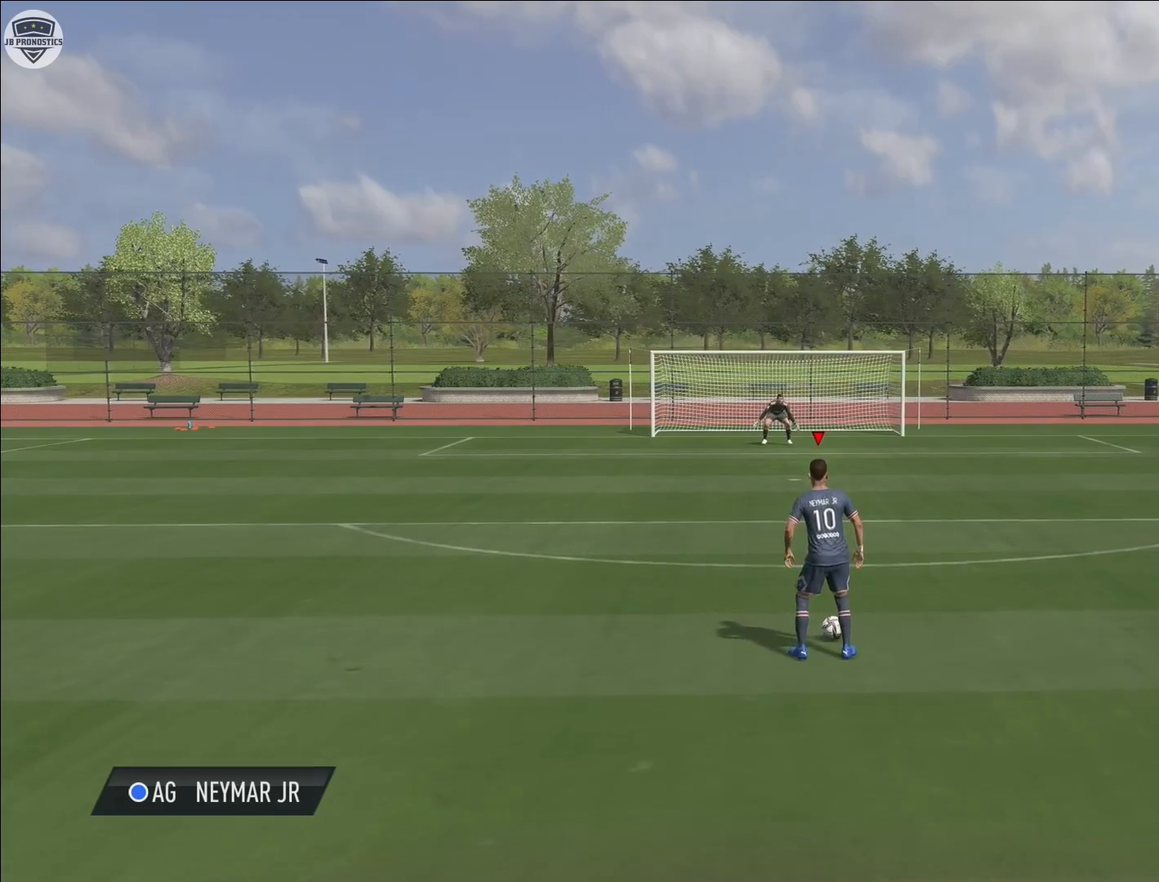
{"buttons": ["L1"], "left_stick": "center", "right_stick": "center", "events": [[183, "L1", "down"]]}
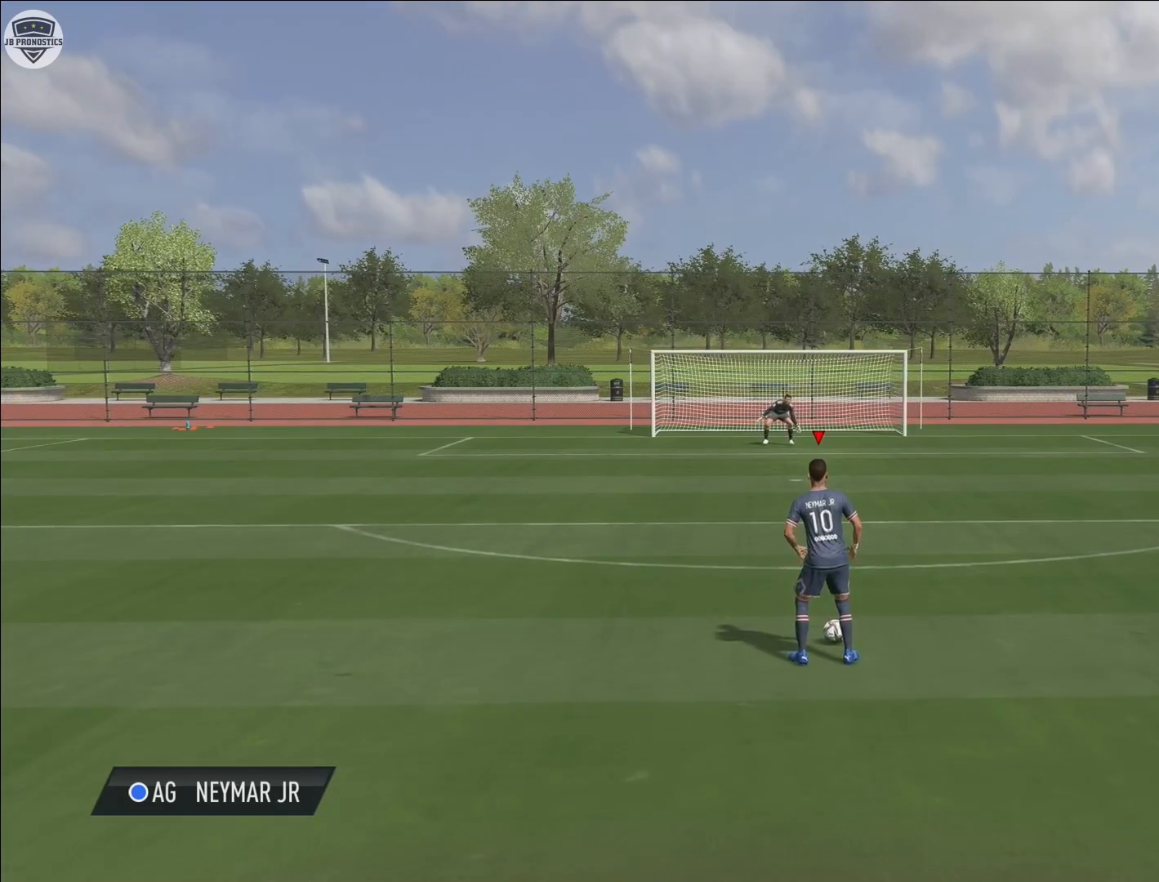
{"buttons": ["L1"], "left_stick": "center", "right_stick": "center", "events": []}
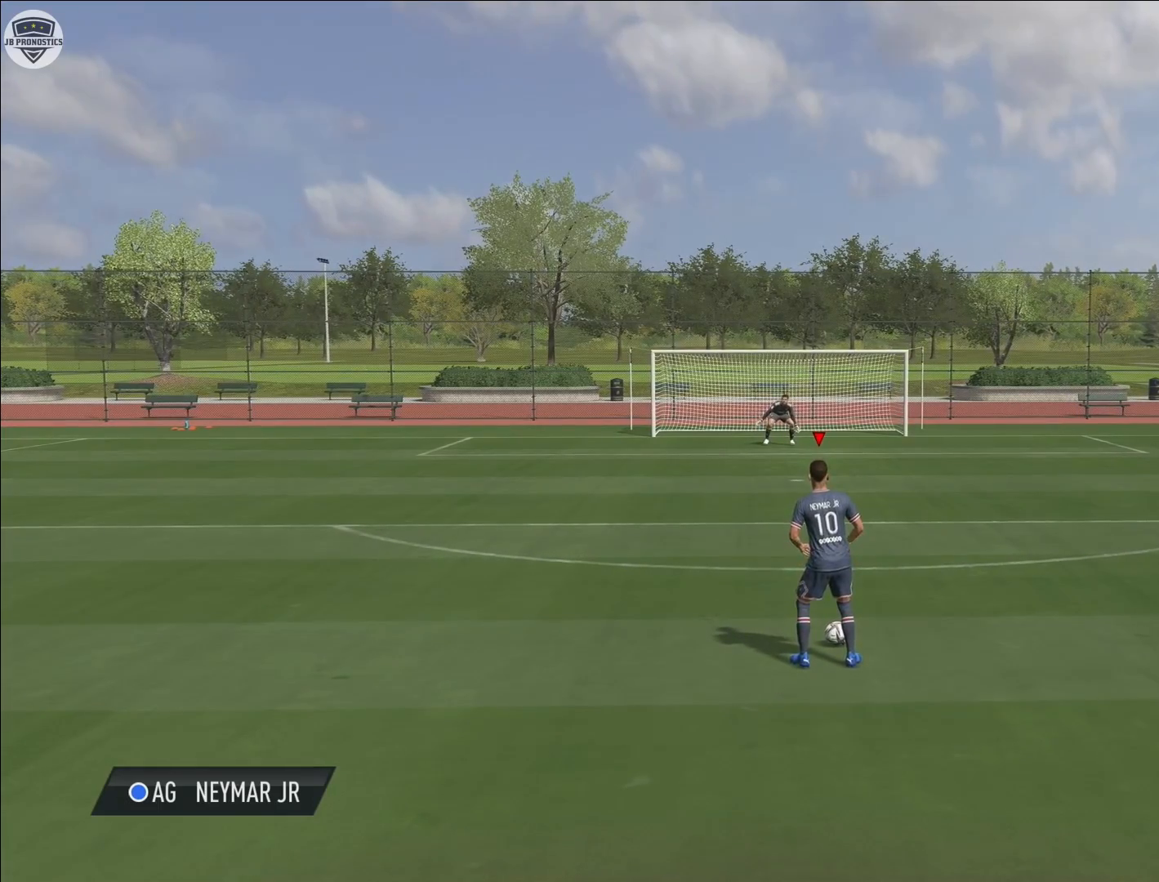
{"buttons": ["L1"], "left_stick": "center", "right_stick": "center", "events": []}
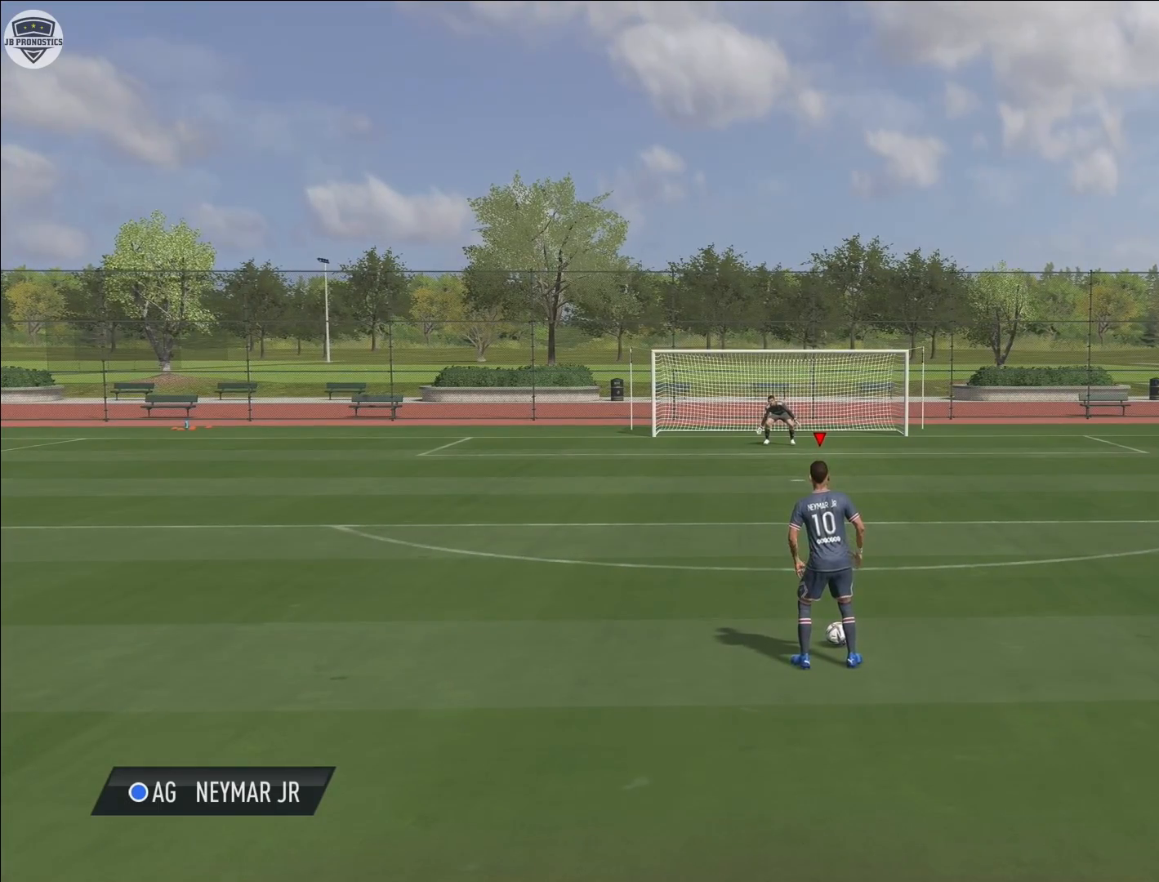
{"buttons": ["L1"], "left_stick": "center", "right_stick": "center", "events": []}
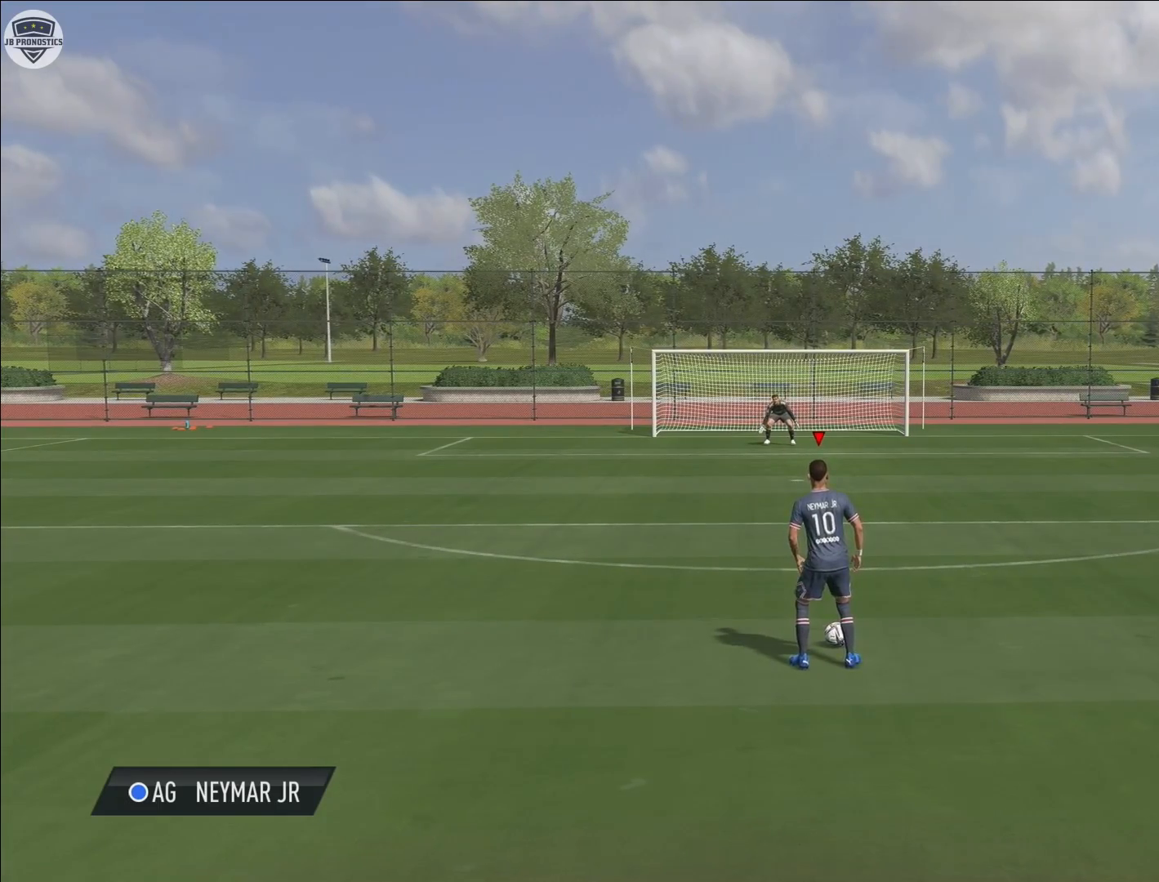
{"buttons": ["L1"], "left_stick": "center", "right_stick": "right", "events": [[283, "right_stick", "right"]]}
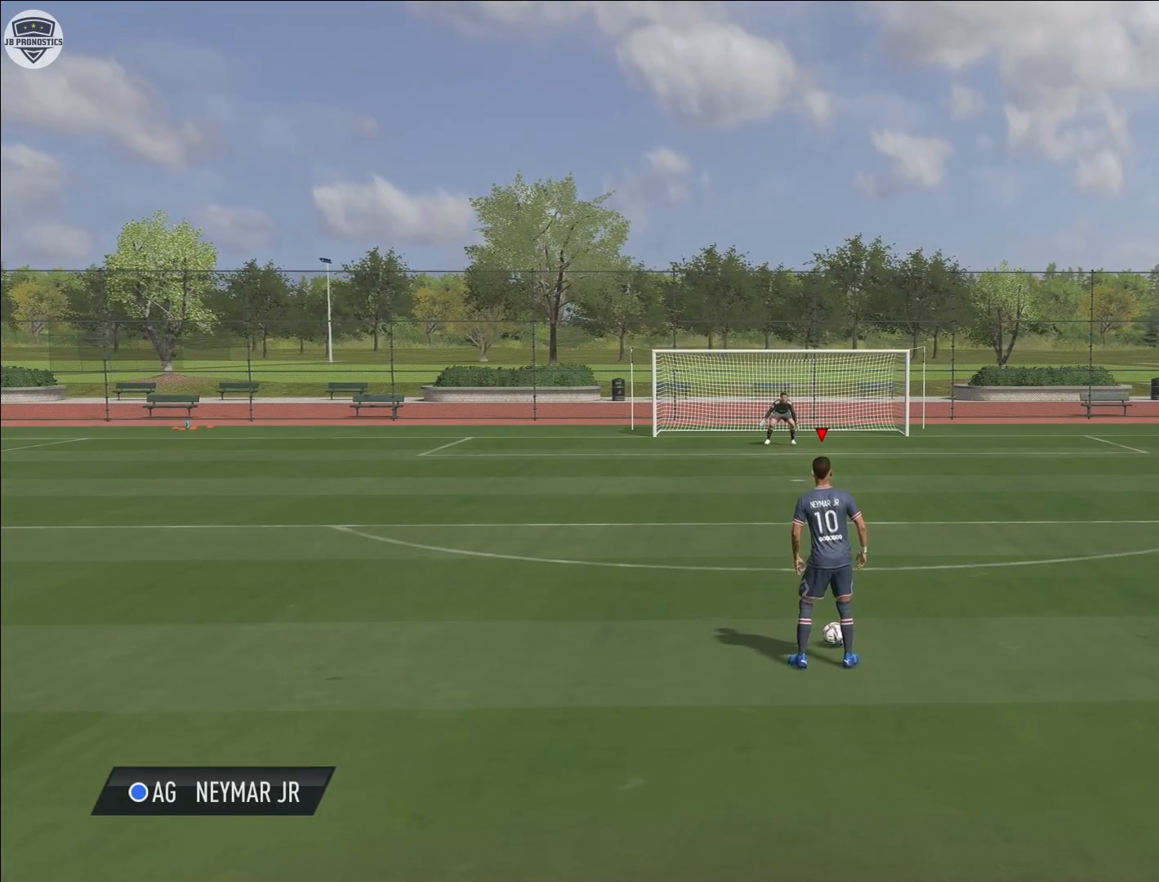
{"buttons": ["L1"], "left_stick": "center", "right_stick": "center", "events": [[167, "right_stick", "center"]]}
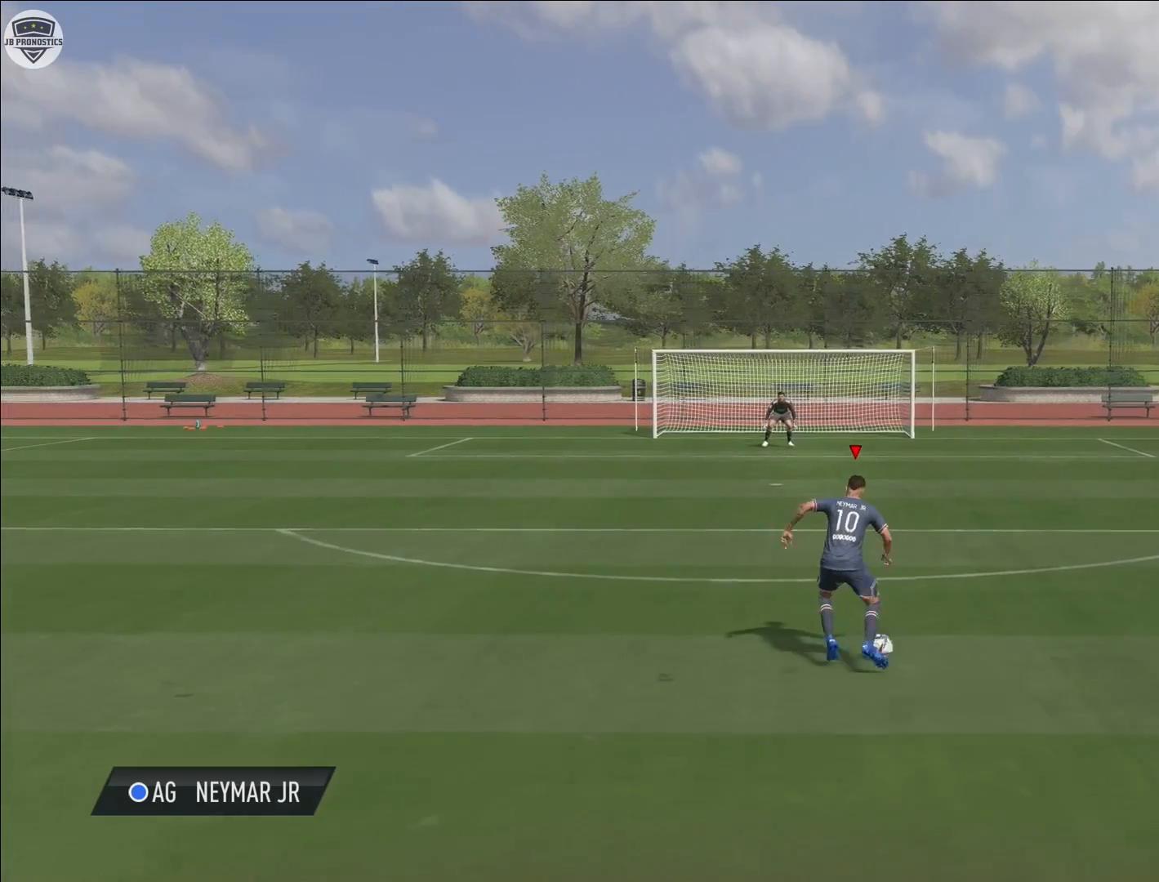
{"buttons": ["L1"], "left_stick": "center", "right_stick": "left", "events": [[483, "right_stick", "left"]]}
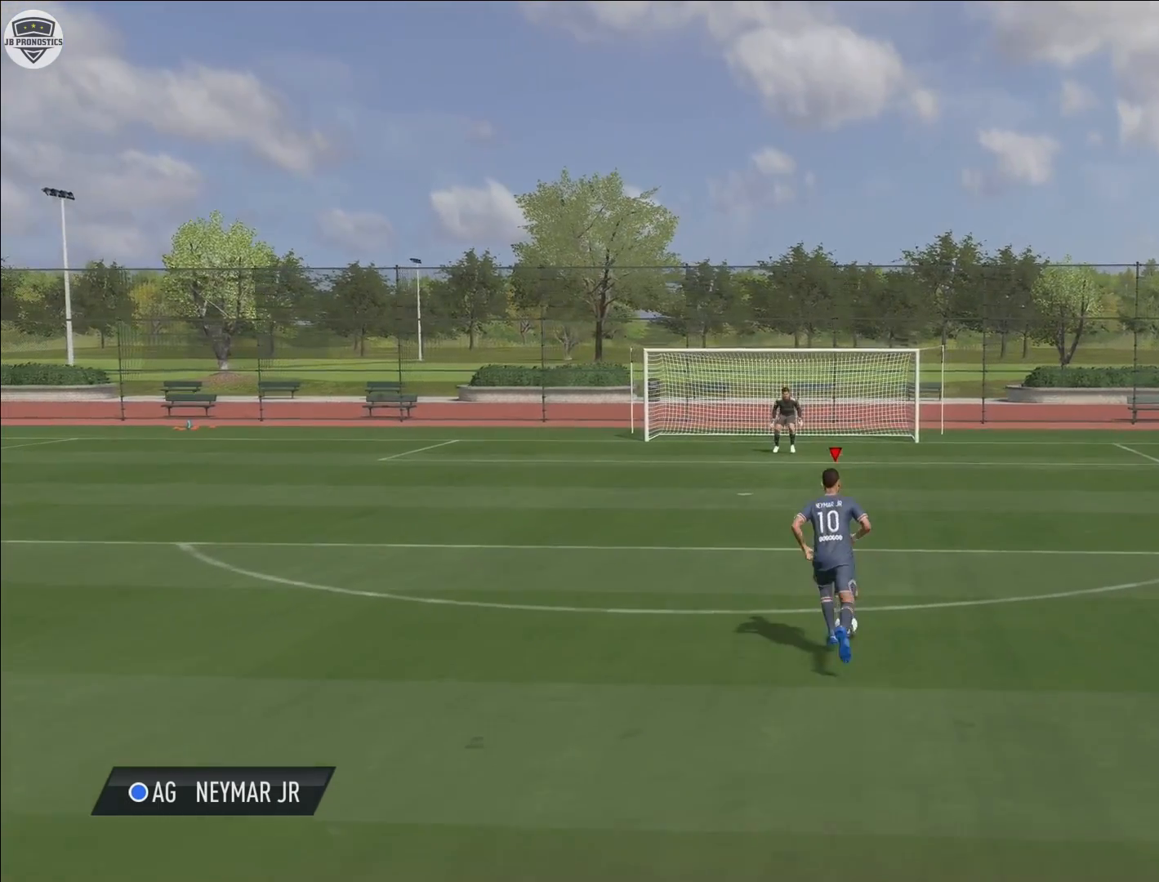
{"buttons": ["L1"], "left_stick": "center", "right_stick": "center", "events": [[350, "right_stick", "center"]]}
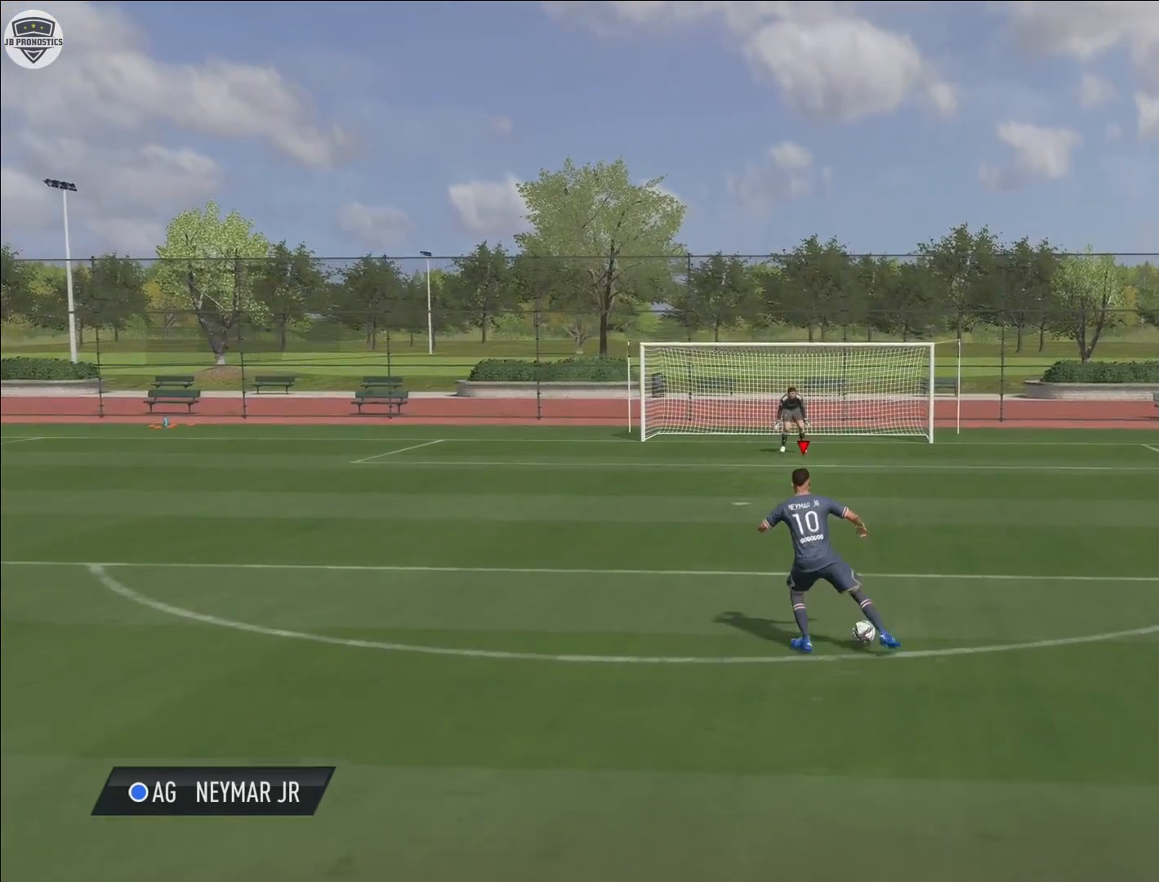
{"buttons": ["L1"], "left_stick": "center", "right_stick": "center", "events": []}
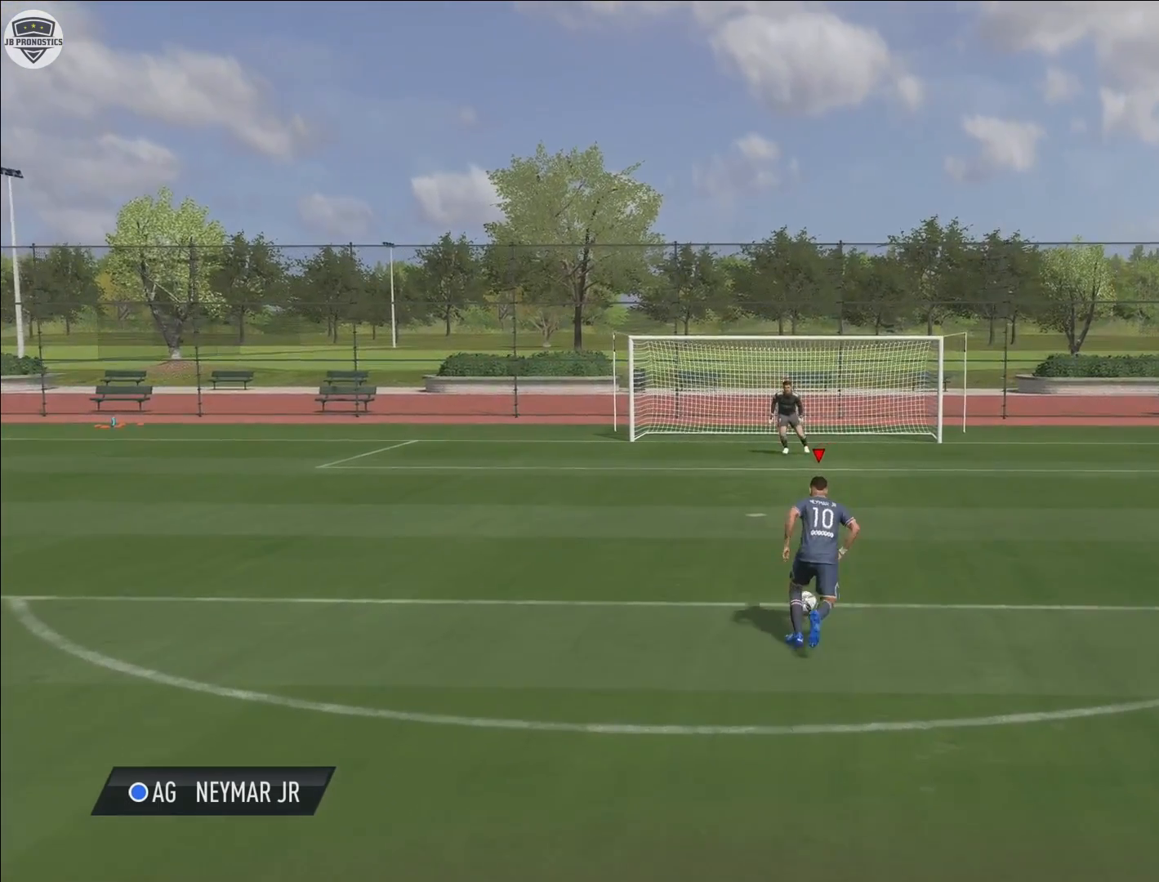
{"buttons": ["L1"], "left_stick": "center", "right_stick": "center", "events": []}
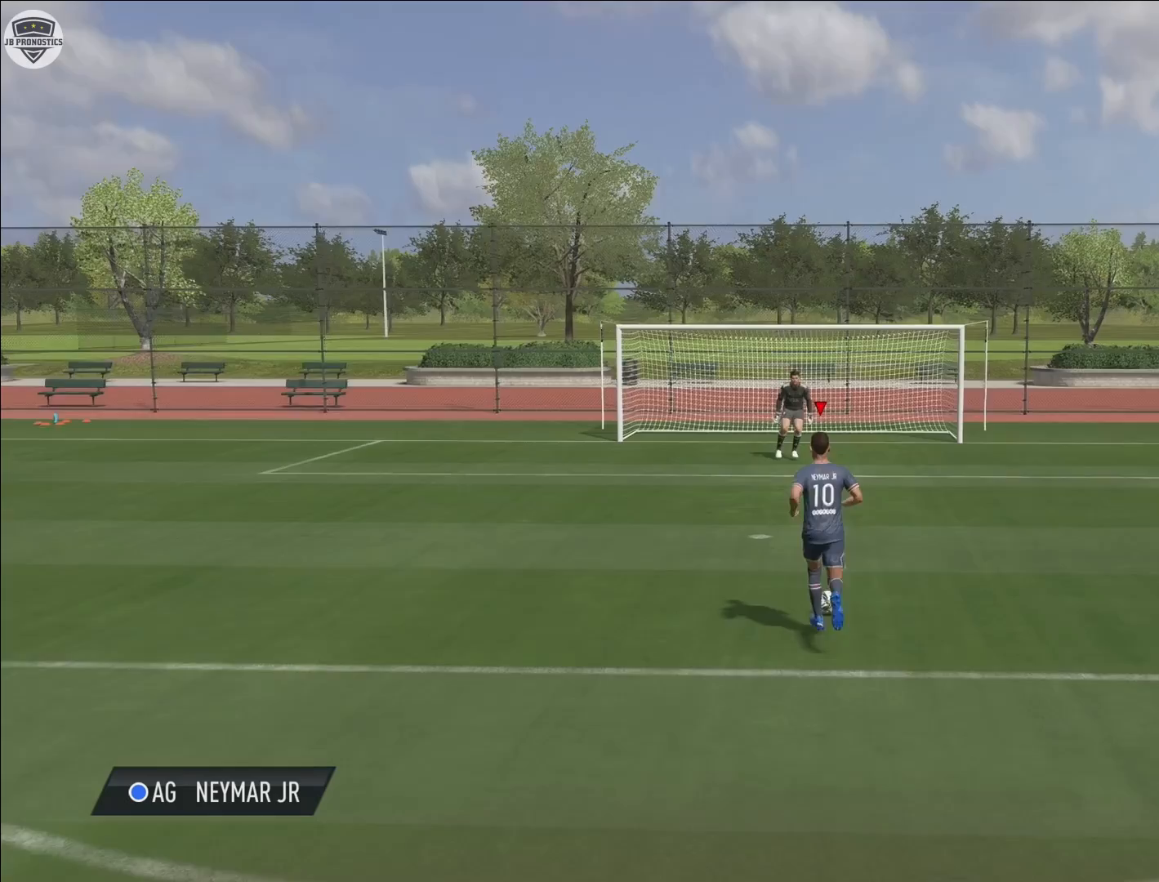
{"buttons": ["L1"], "left_stick": "up-right", "right_stick": "center", "events": [[433, "left_stick", "up-right"]]}
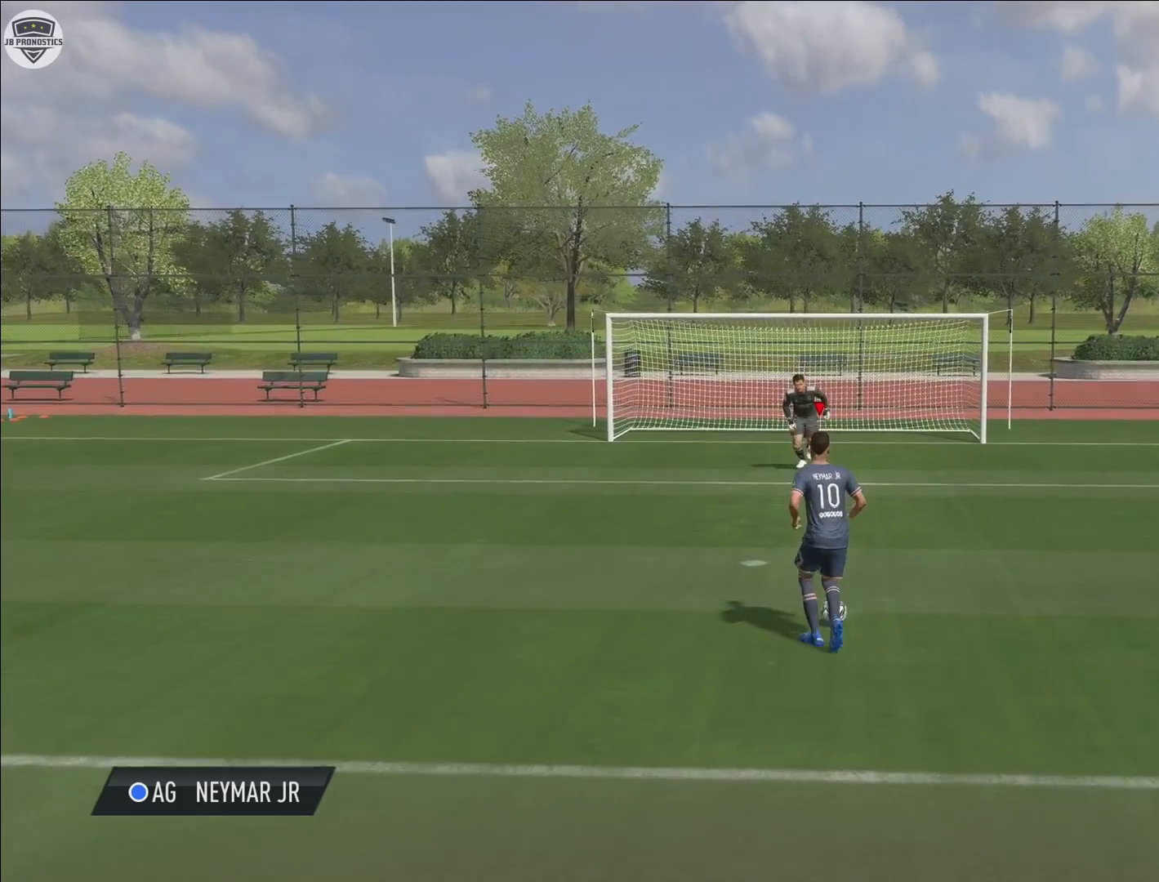
{"buttons": ["L1"], "left_stick": "center", "right_stick": "right", "events": [[283, "left_stick", "center"], [450, "right_stick", "right"]]}